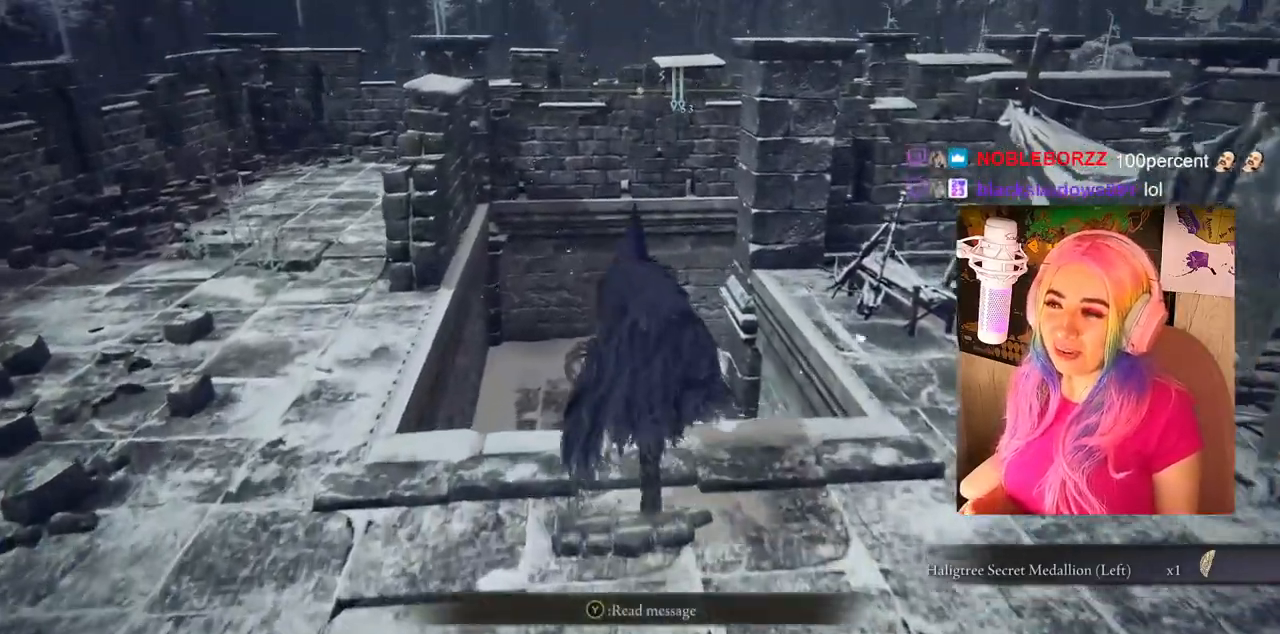
Gameplay with a controller (PlayStation layout); each line is a JSON object with the inputs held at the frame after it (dt_ms = milliseconds from this image to that frame). "events" lists button and stick changes between this image and that frame as [ms after this image, input, new state], when the widget could be followed in between.
{"dt_ms": 1000, "buttons": ["TRIANGLE", "SELECT"], "left_stick": "center", "right_stick": "center"}
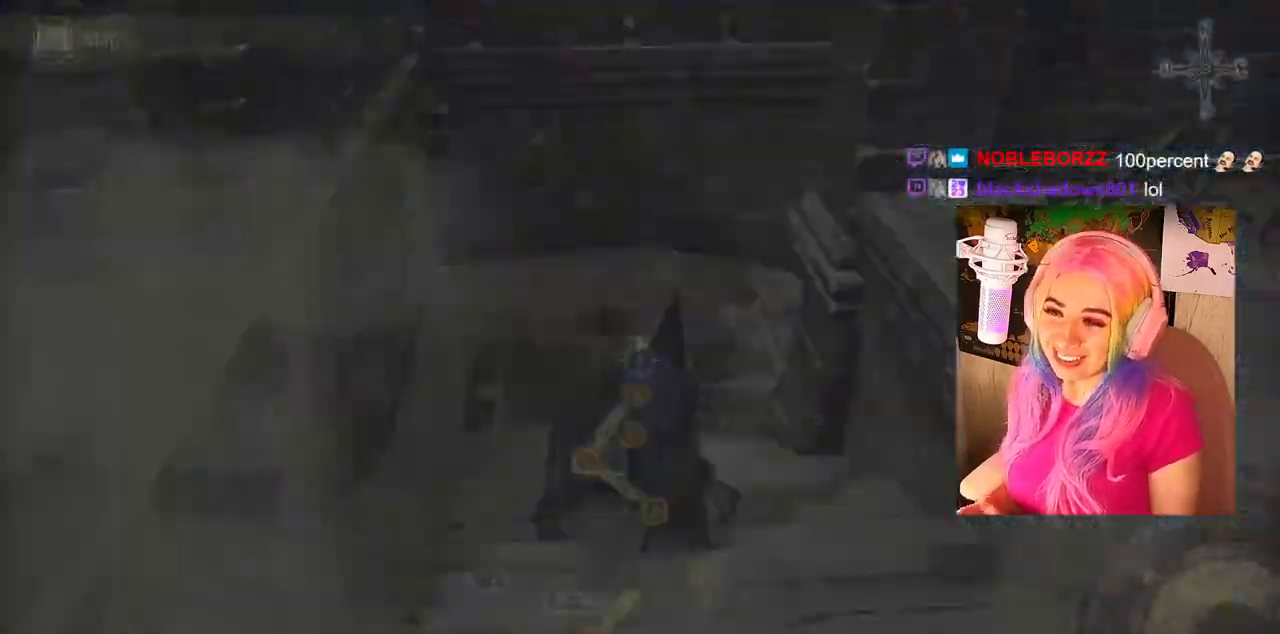
{"dt_ms": 500, "buttons": [], "left_stick": "center", "right_stick": "center", "events": [[17, "SELECT", "up"], [267, "TRIANGLE", "up"]]}
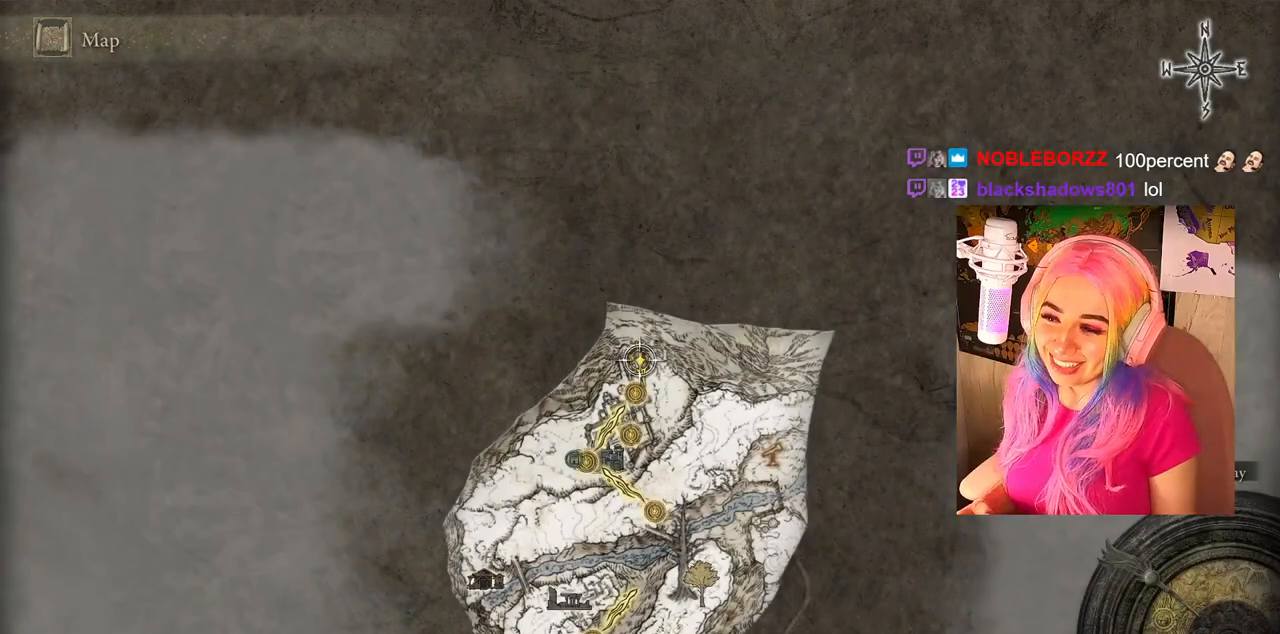
{"dt_ms": 500, "buttons": [], "left_stick": "center", "right_stick": "center", "events": [[33, "left_stick", "down-left"], [317, "left_stick", "down"], [433, "left_stick", "center"]]}
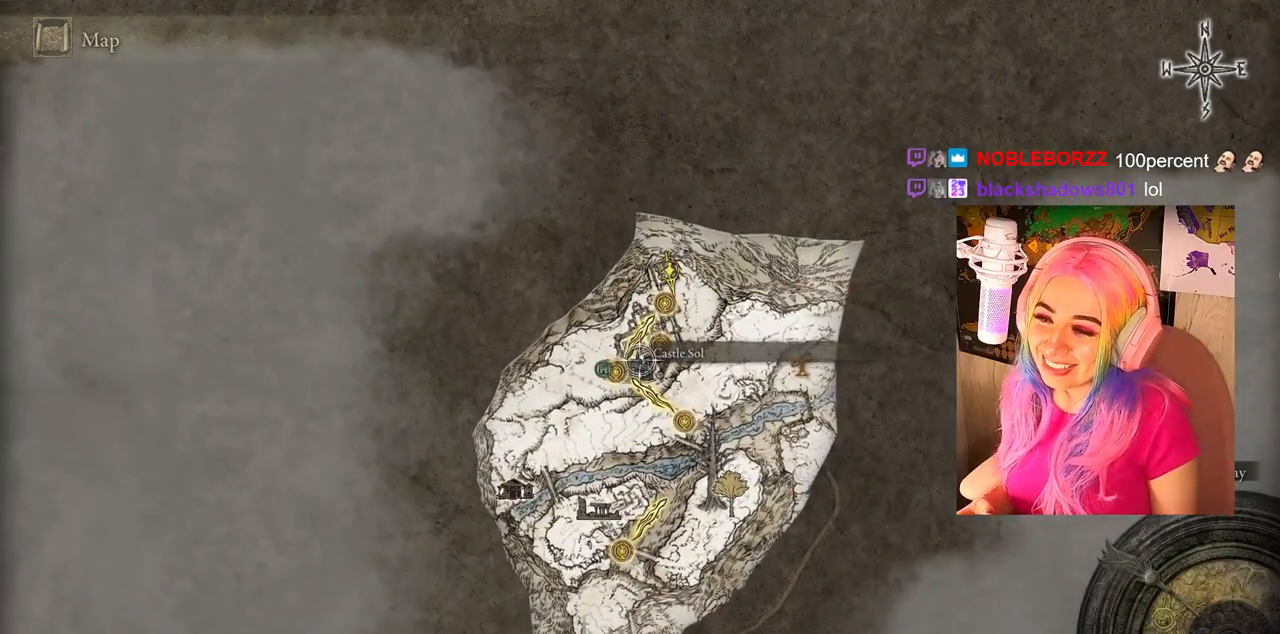
{"dt_ms": 500, "buttons": [], "left_stick": "center", "right_stick": "center", "events": []}
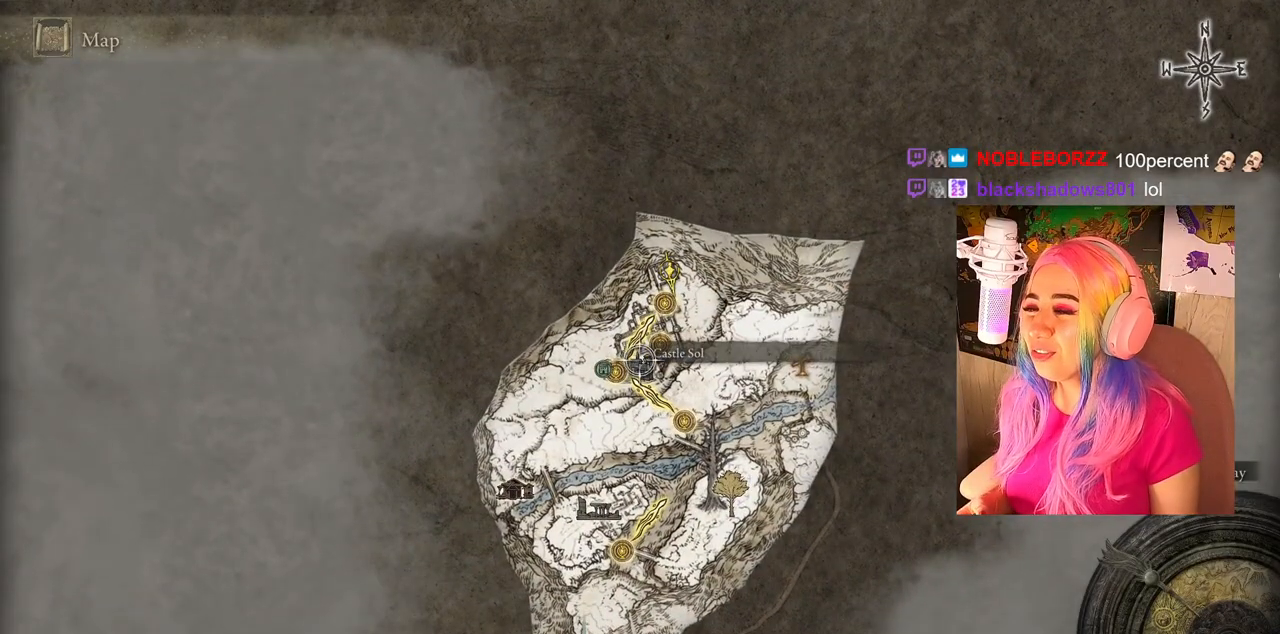
{"dt_ms": 500, "buttons": [], "left_stick": "center", "right_stick": "center", "events": [[367, "CIRCLE", "down"], [500, "CIRCLE", "up"]]}
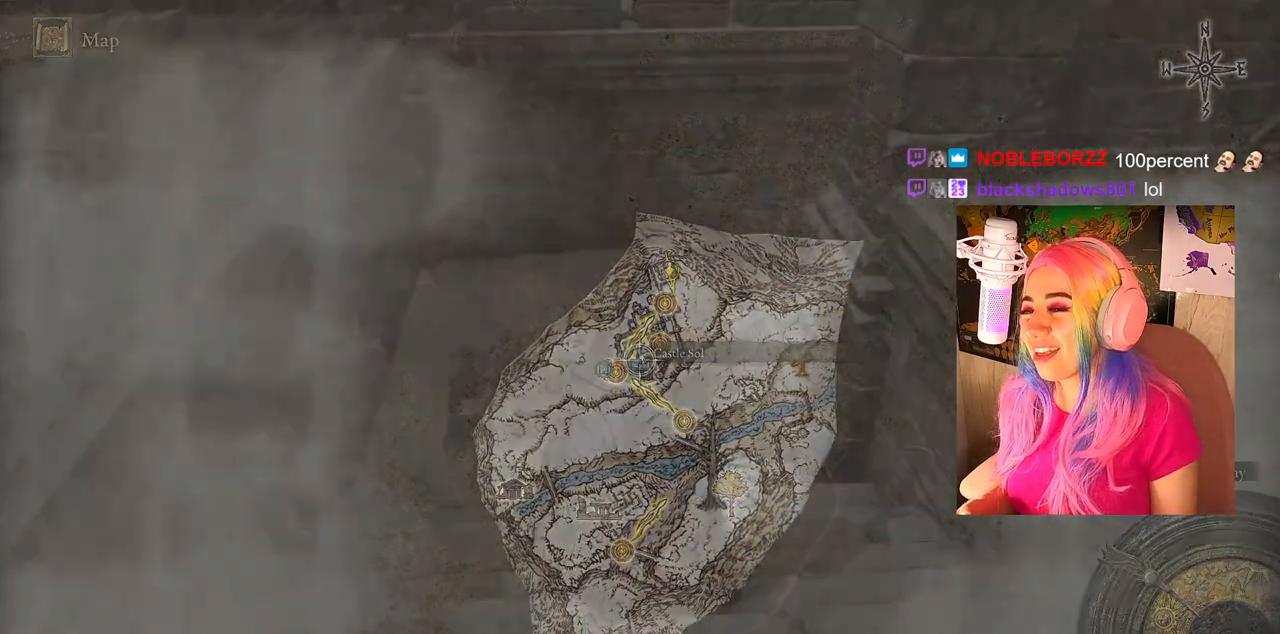
{"dt_ms": 500, "buttons": [], "left_stick": "up", "right_stick": "center", "events": [[317, "left_stick", "up"]]}
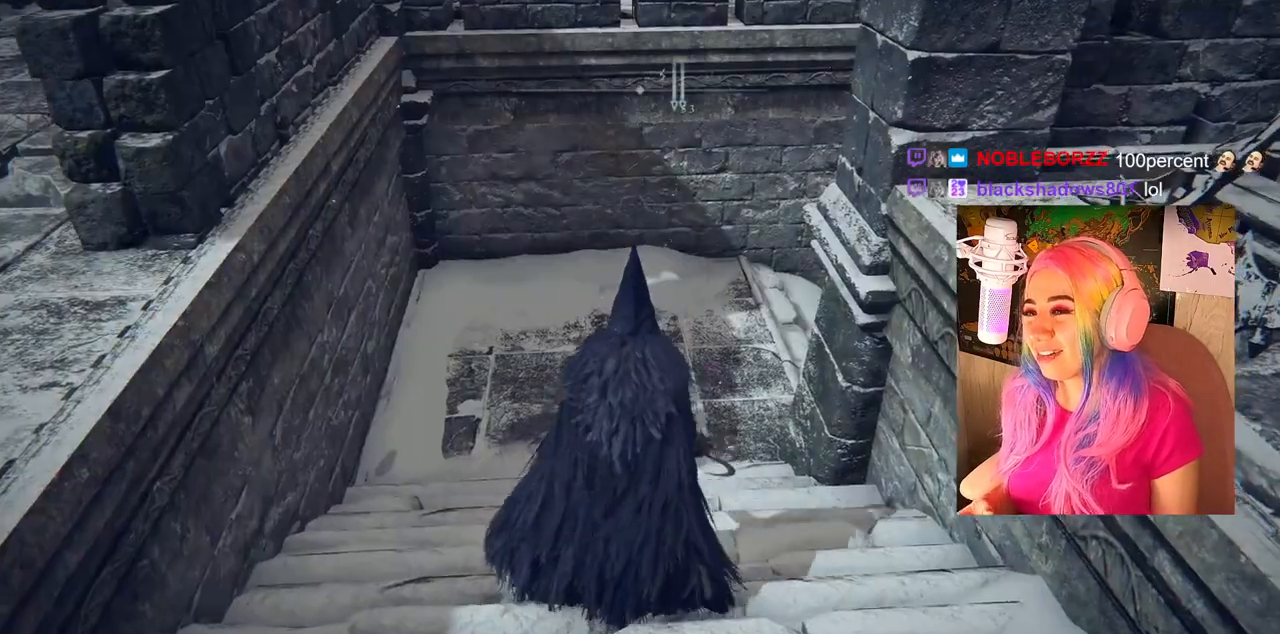
{"dt_ms": 500, "buttons": [], "left_stick": "up-left", "right_stick": "right", "events": [[17, "right_stick", "down-right"], [100, "right_stick", "right"], [483, "left_stick", "up-left"]]}
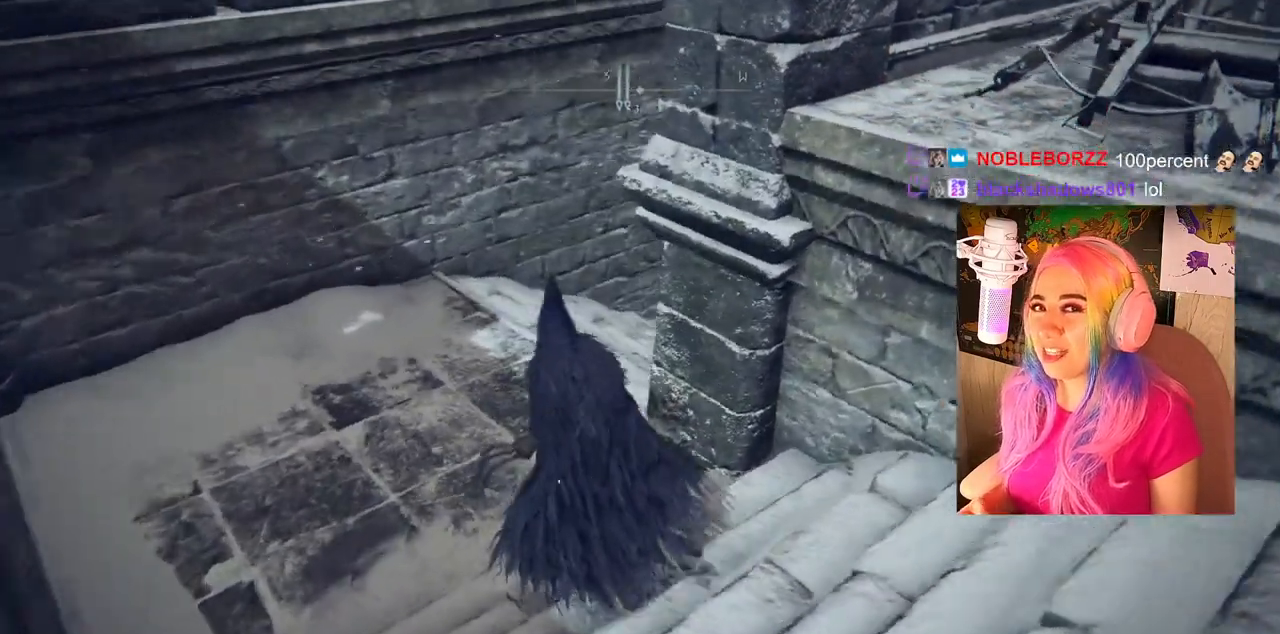
{"dt_ms": 500, "buttons": [], "left_stick": "up-left", "right_stick": "right", "events": [[117, "right_stick", "center"], [383, "right_stick", "right"]]}
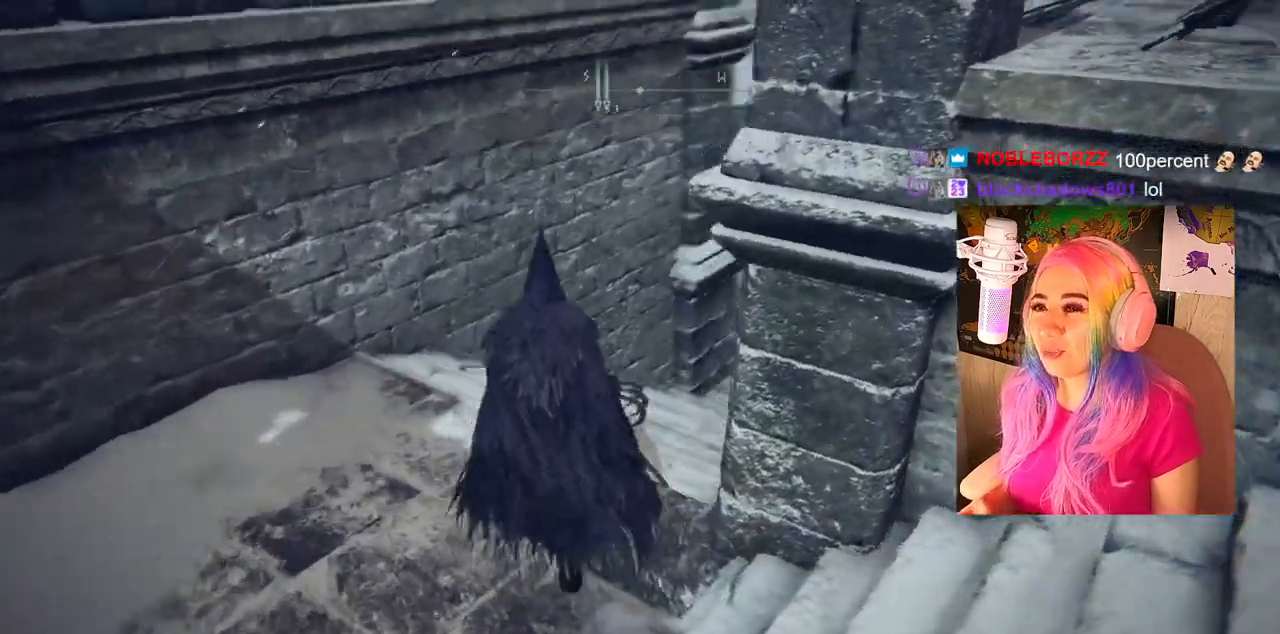
{"dt_ms": 500, "buttons": [], "left_stick": "center", "right_stick": "center", "events": [[50, "left_stick", "center"], [300, "right_stick", "center"]]}
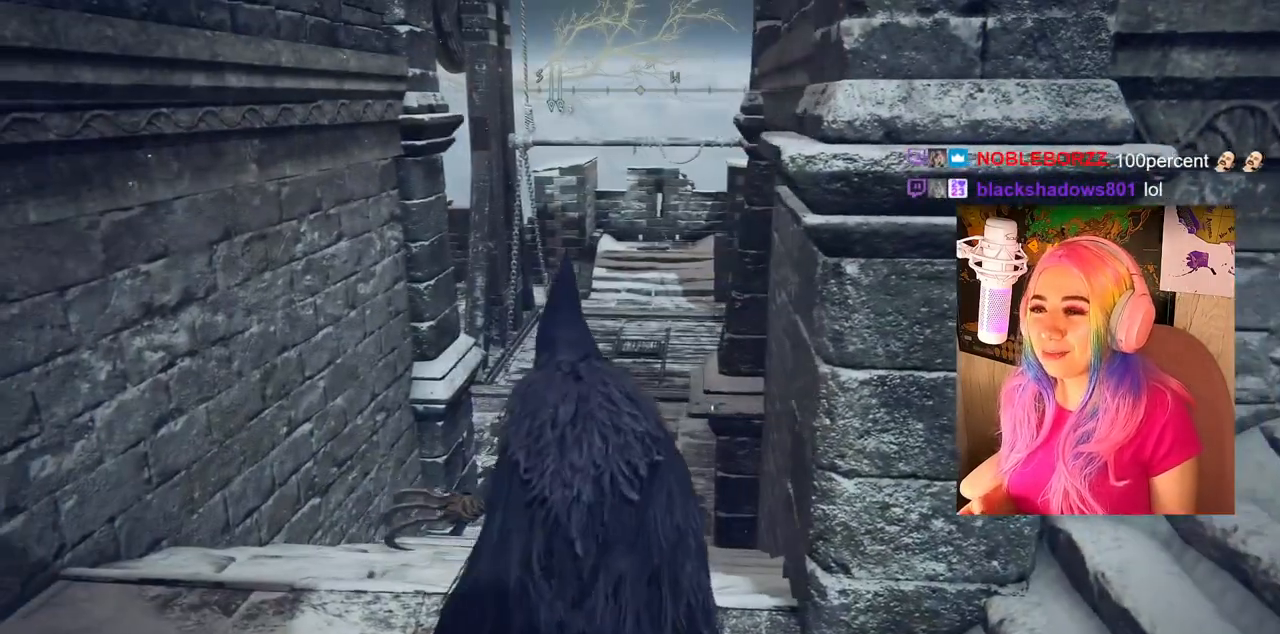
{"dt_ms": 500, "buttons": [], "left_stick": "up", "right_stick": "center", "events": [[267, "left_stick", "up"]]}
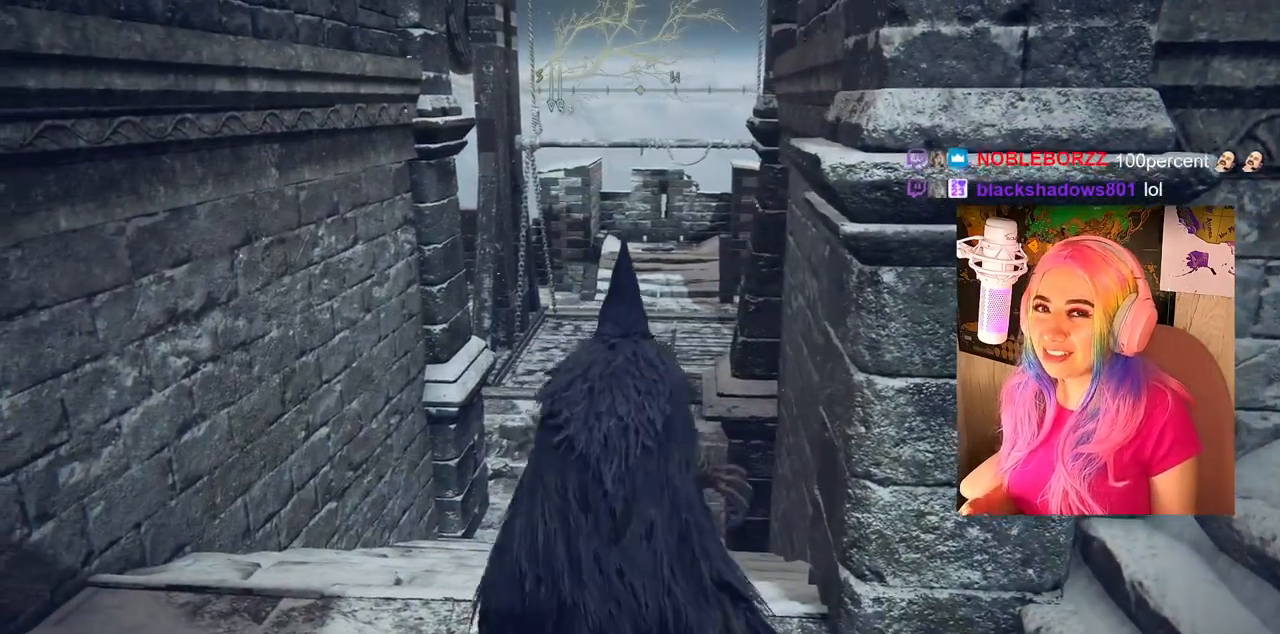
{"dt_ms": 500, "buttons": [], "left_stick": "down-right", "right_stick": "right", "events": [[150, "left_stick", "center"], [300, "left_stick", "down-right"], [500, "right_stick", "right"]]}
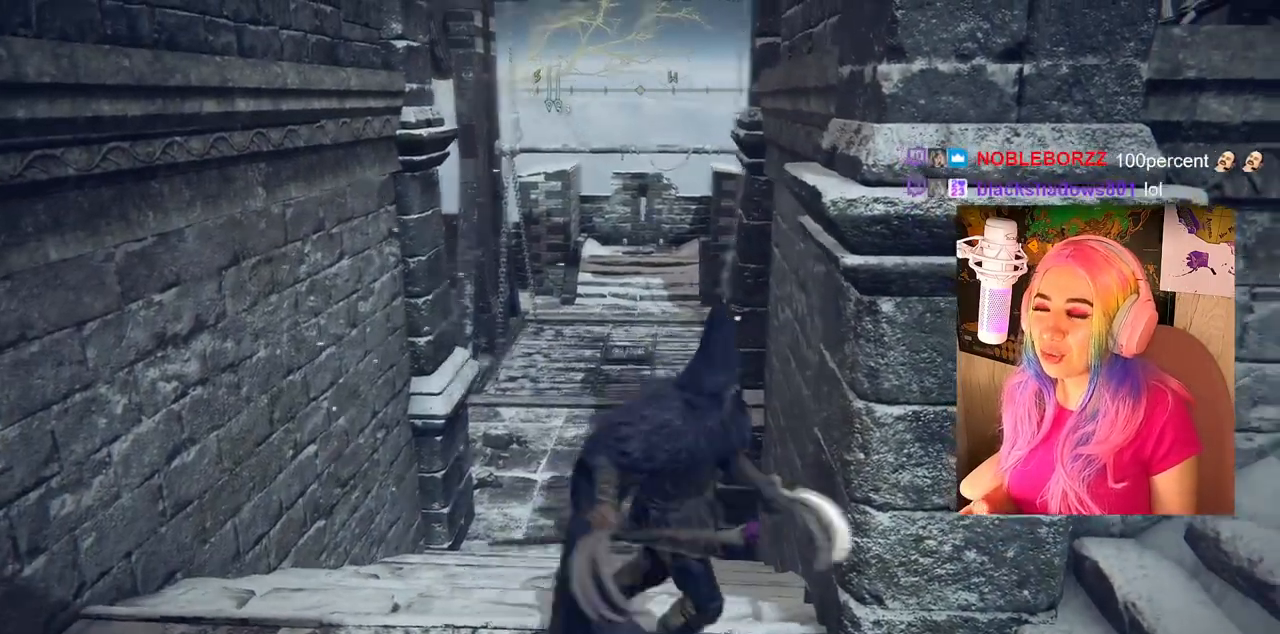
{"dt_ms": 500, "buttons": [], "left_stick": "up-right", "right_stick": "center", "events": [[250, "left_stick", "up-right"], [450, "right_stick", "center"]]}
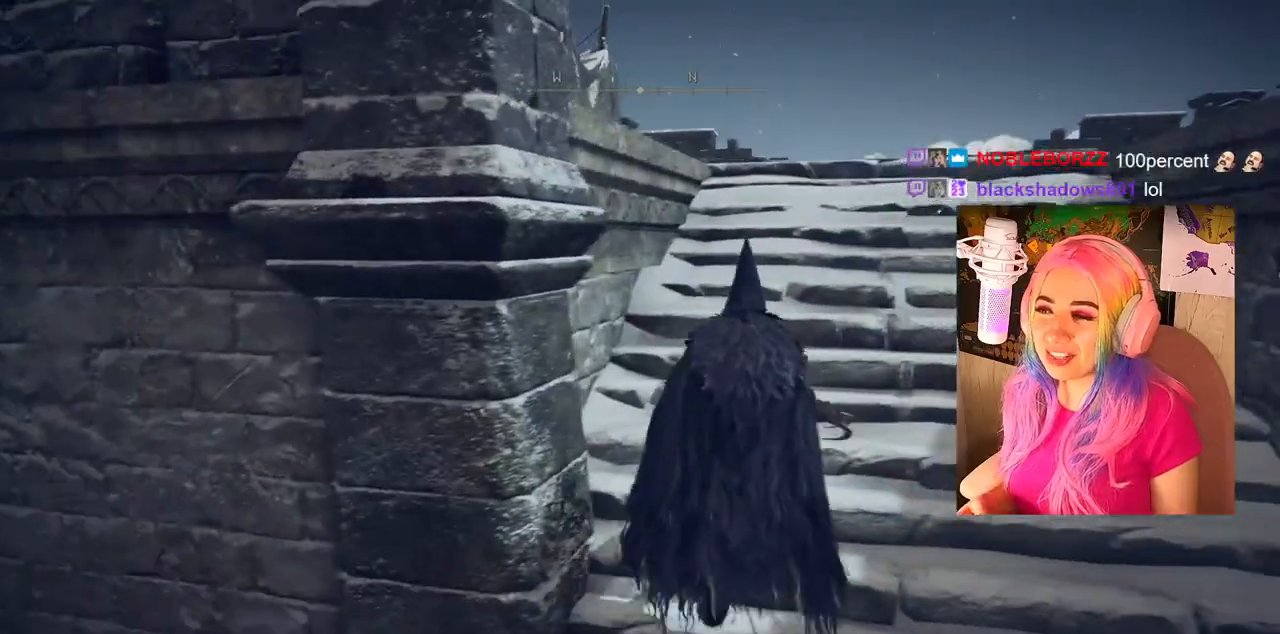
{"dt_ms": 500, "buttons": ["CIRCLE"], "left_stick": "up-right", "right_stick": "center", "events": [[50, "CIRCLE", "down"]]}
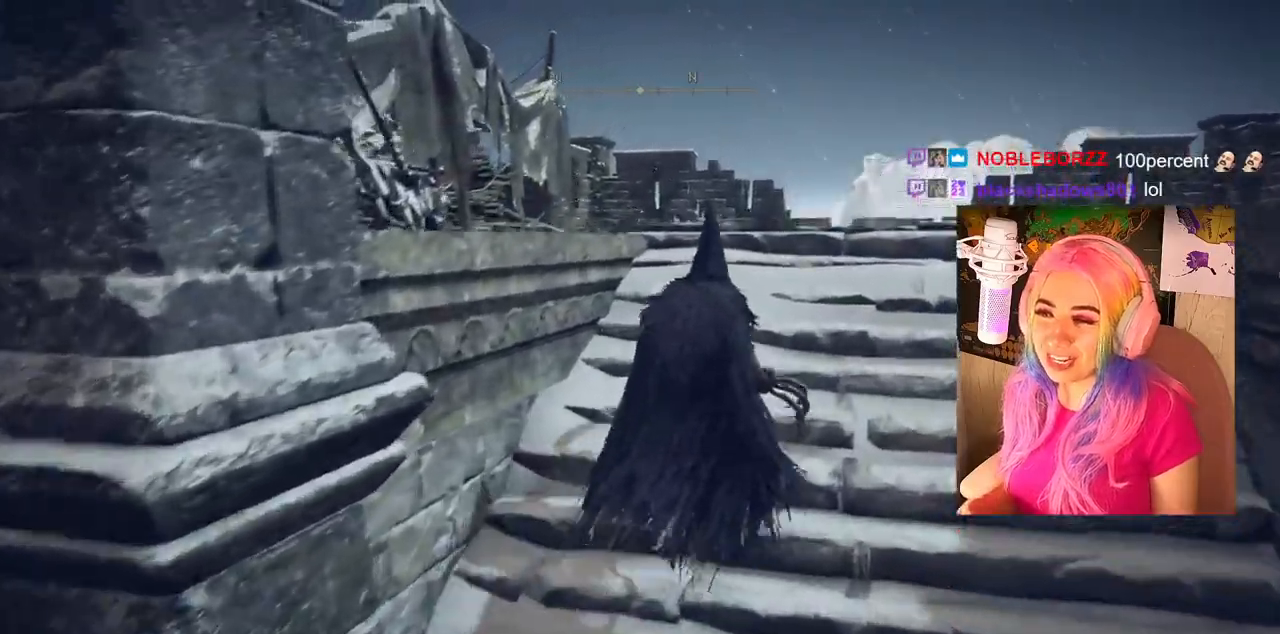
{"dt_ms": 500, "buttons": ["CIRCLE"], "left_stick": "up-right", "right_stick": "center", "events": []}
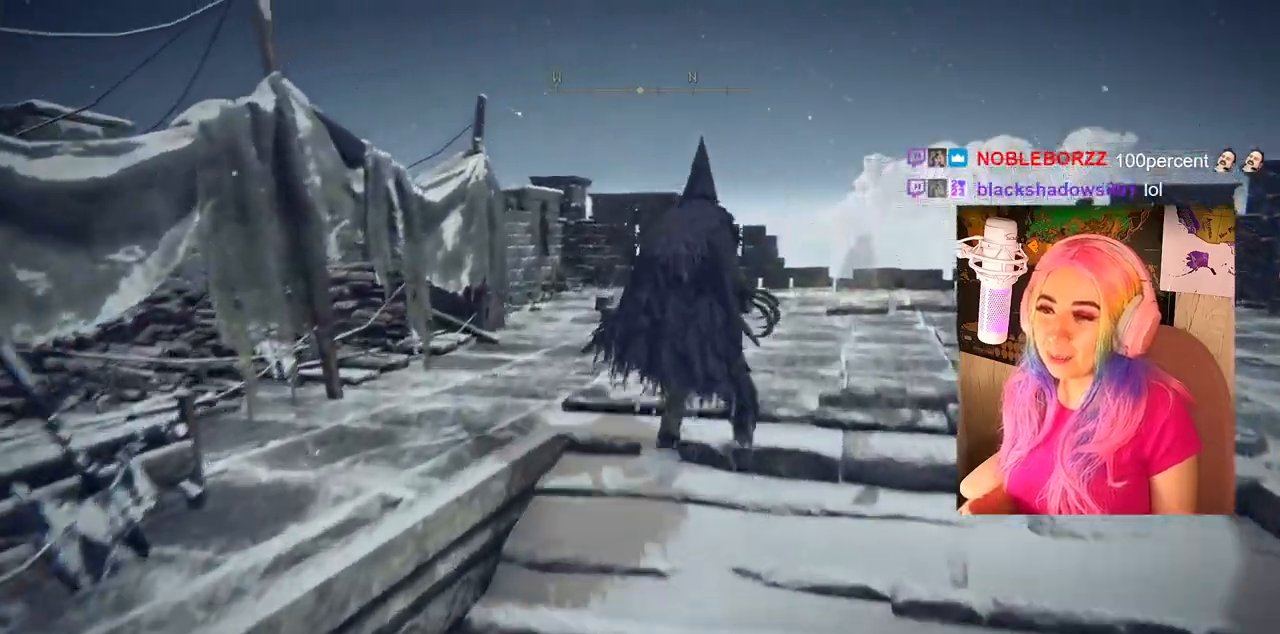
{"dt_ms": 500, "buttons": [], "left_stick": "up-right", "right_stick": "center", "events": [[267, "CIRCLE", "up"]]}
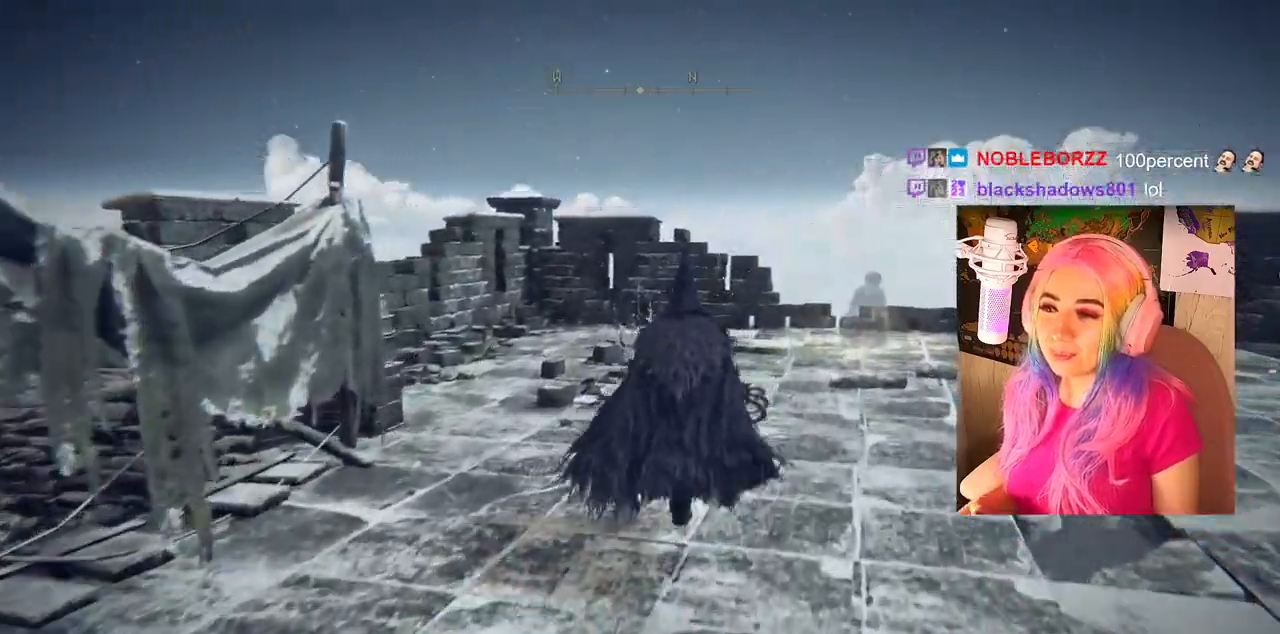
{"dt_ms": 500, "buttons": [], "left_stick": "up-right", "right_stick": "left", "events": [[83, "right_stick", "left"]]}
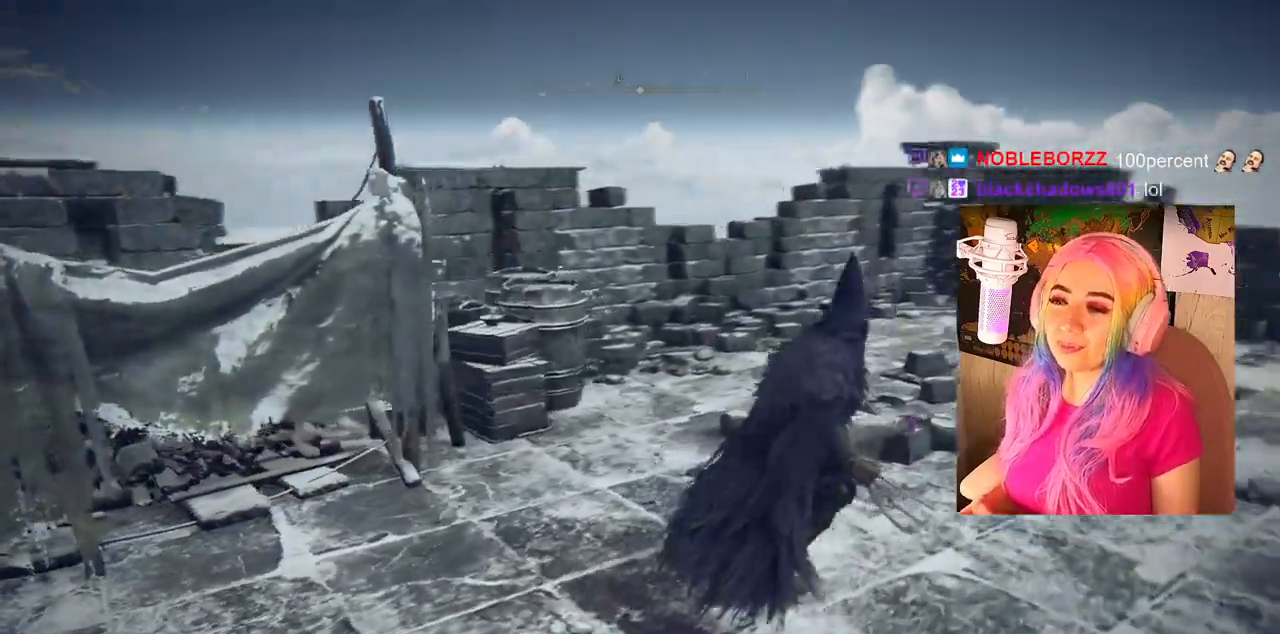
{"dt_ms": 500, "buttons": [], "left_stick": "right", "right_stick": "center", "events": [[67, "left_stick", "right"], [250, "right_stick", "center"]]}
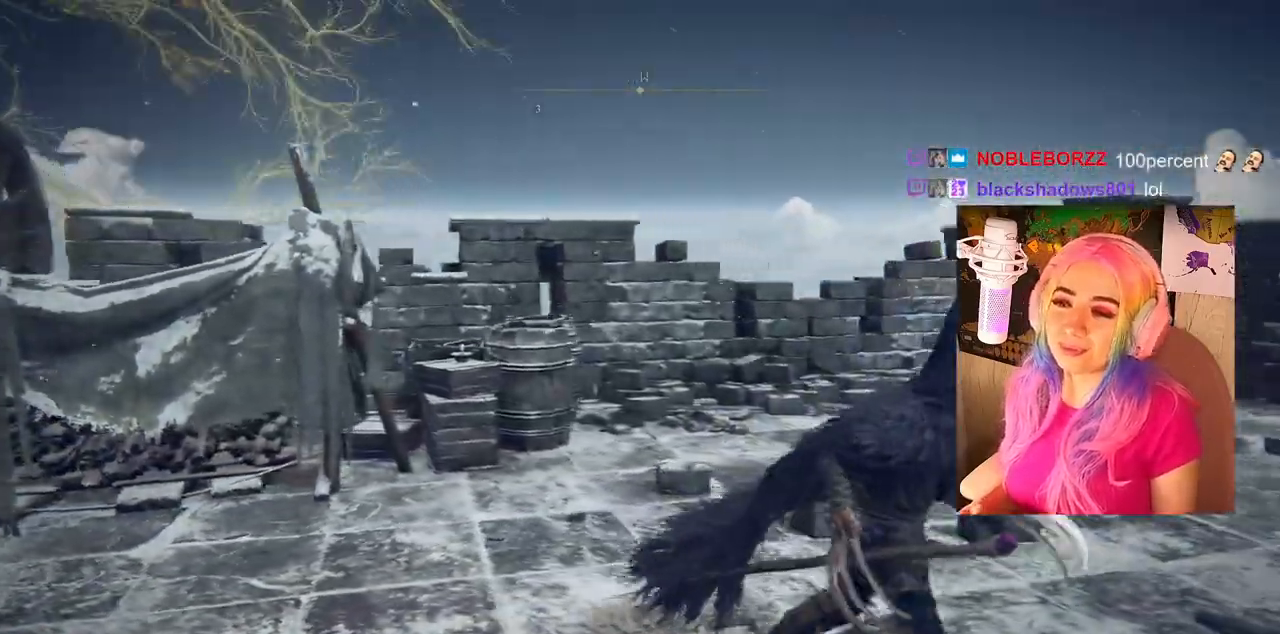
{"dt_ms": 500, "buttons": [], "left_stick": "up-right", "right_stick": "right", "events": [[117, "right_stick", "down-right"], [200, "left_stick", "up-right"], [500, "right_stick", "right"]]}
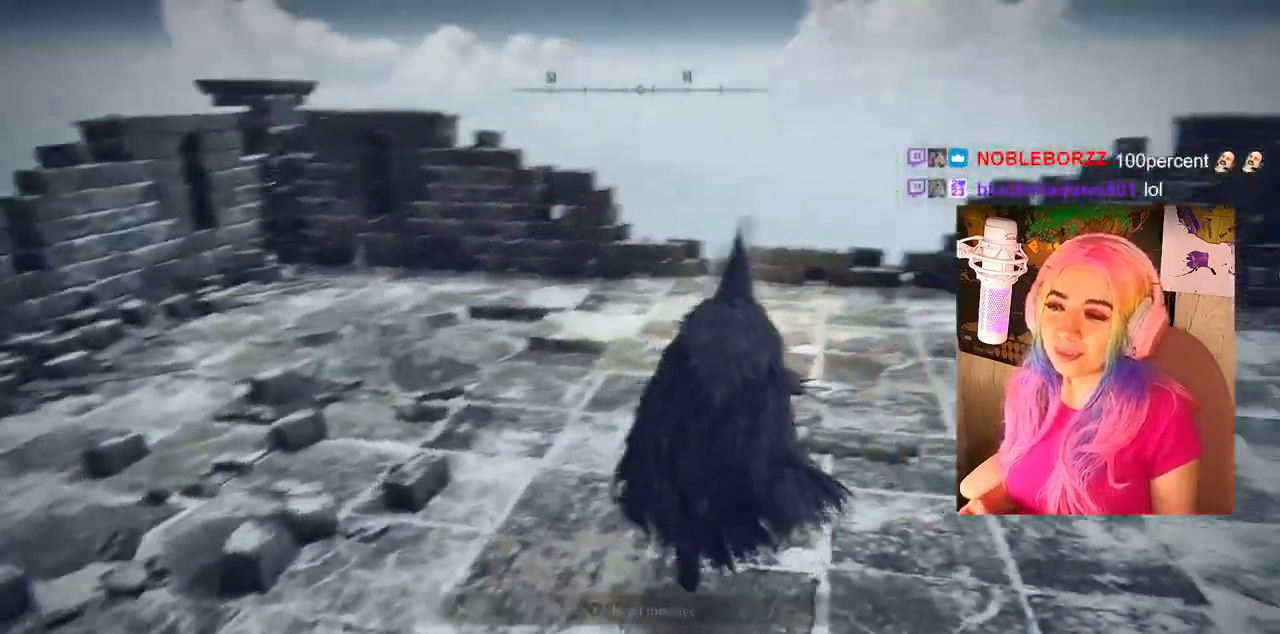
{"dt_ms": 500, "buttons": [], "left_stick": "up", "right_stick": "center", "events": [[200, "left_stick", "up"], [200, "right_stick", "center"]]}
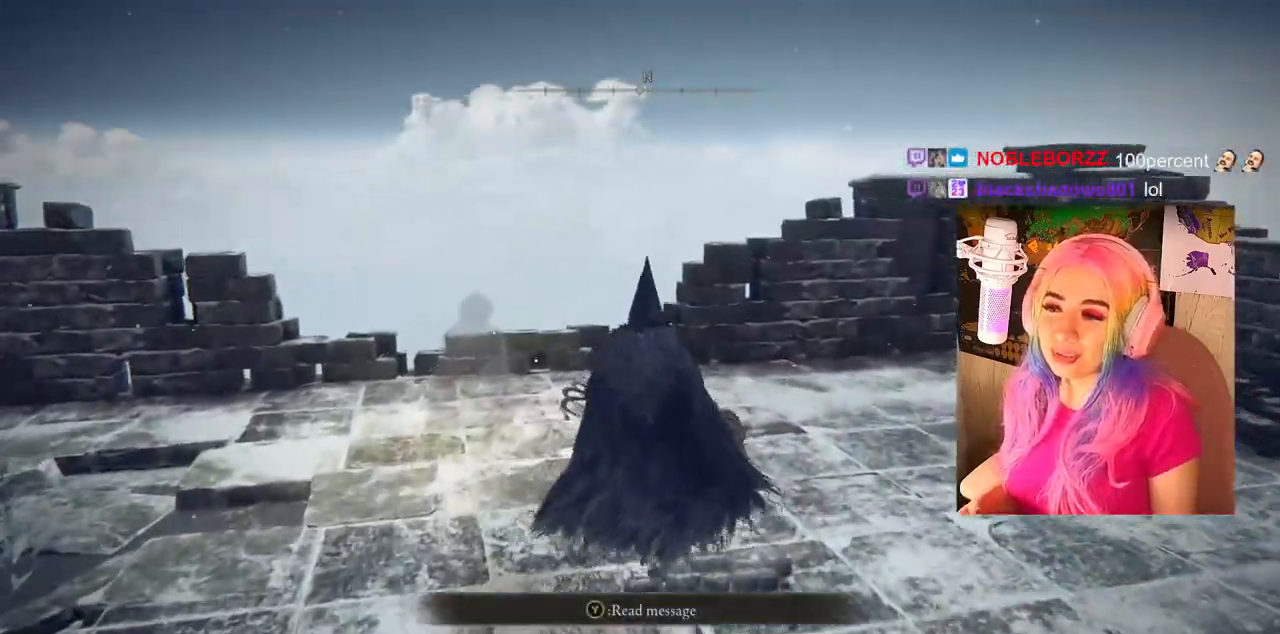
{"dt_ms": 500, "buttons": [], "left_stick": "up", "right_stick": "down", "events": [[33, "right_stick", "down"]]}
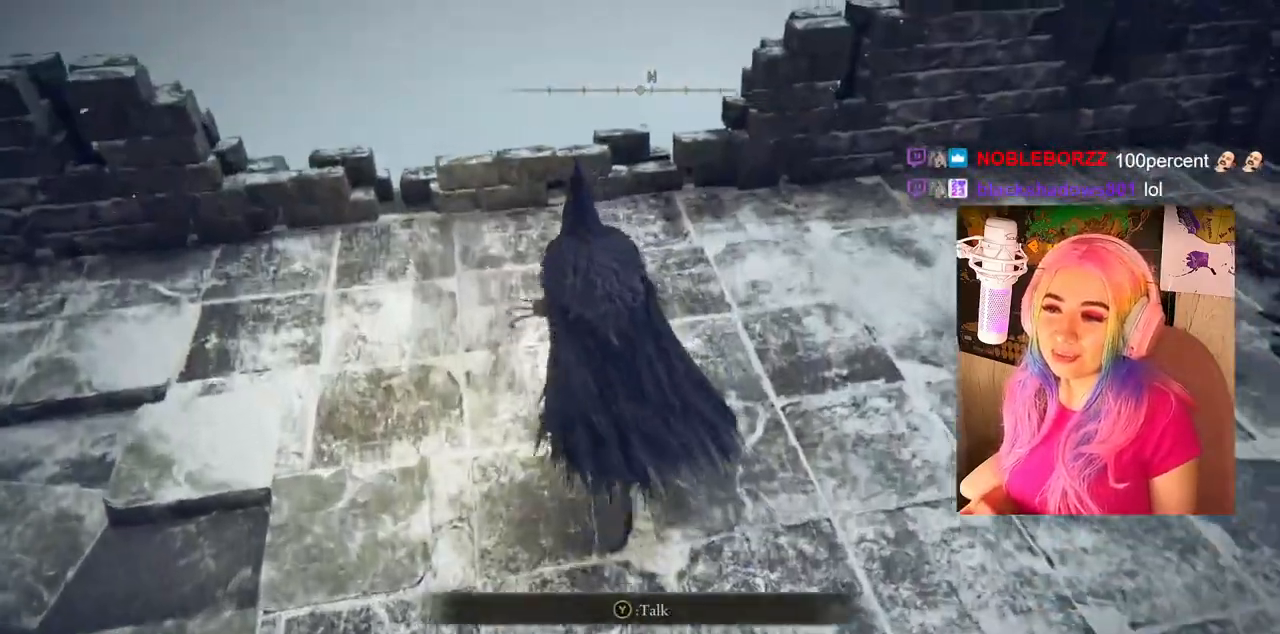
{"dt_ms": 500, "buttons": [], "left_stick": "up", "right_stick": "down", "events": []}
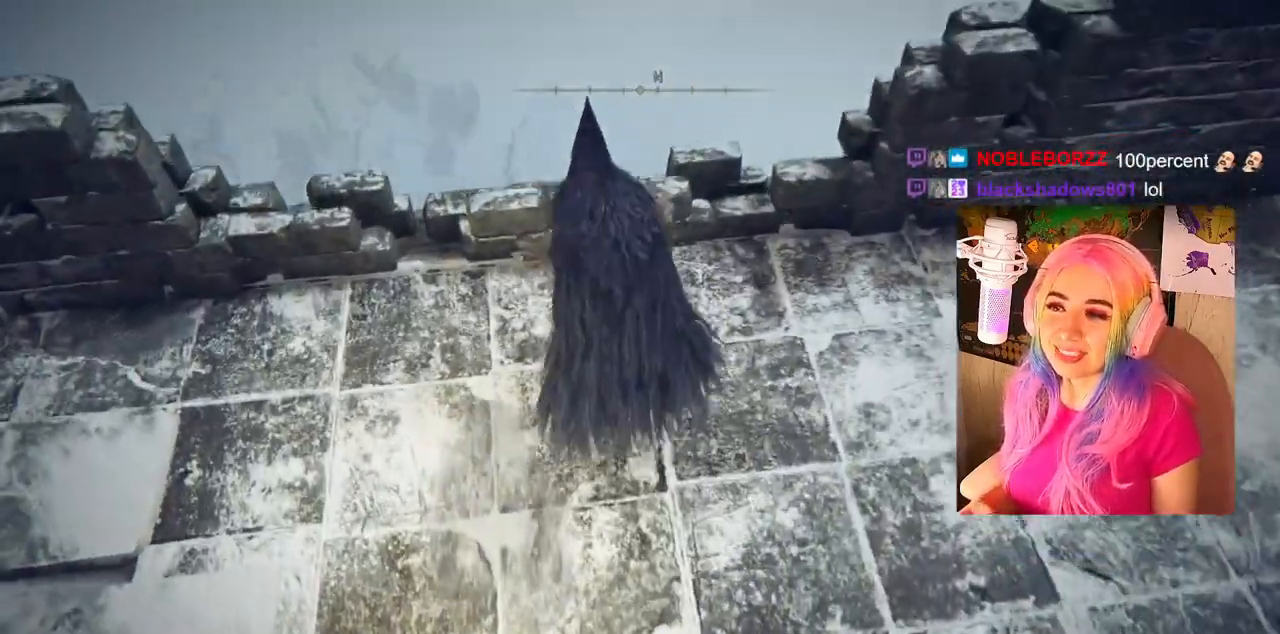
{"dt_ms": 500, "buttons": [], "left_stick": "center", "right_stick": "down-right", "events": [[50, "right_stick", "down-right"], [117, "left_stick", "center"]]}
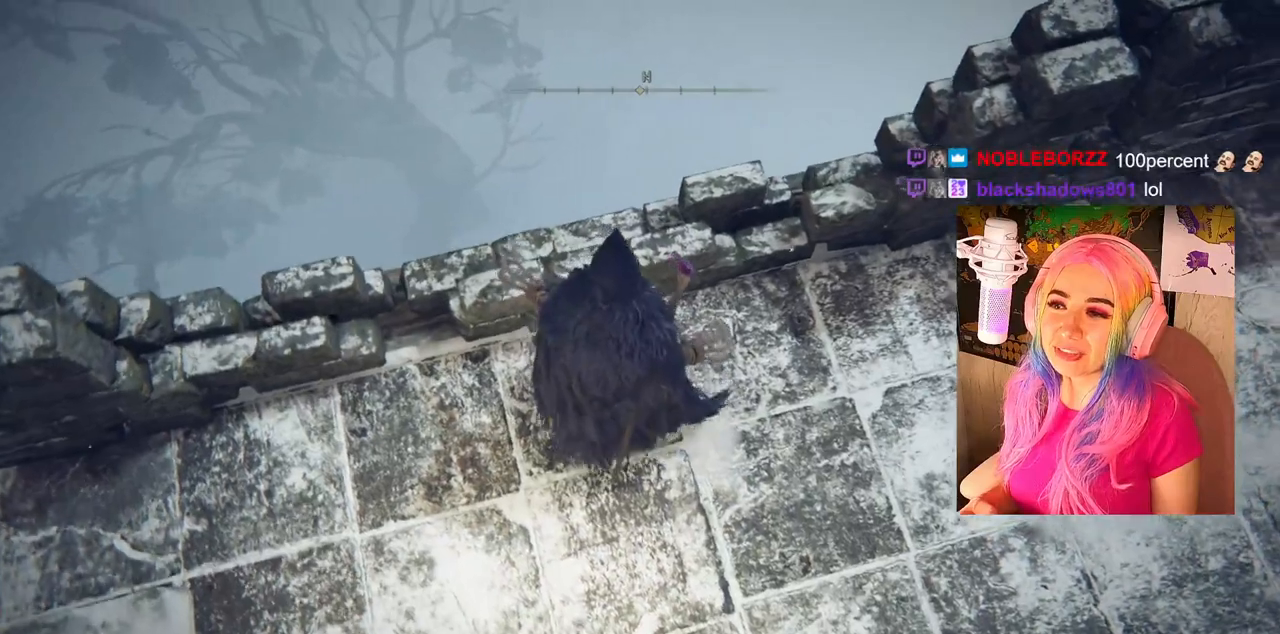
{"dt_ms": 500, "buttons": [], "left_stick": "right", "right_stick": "right", "events": [[17, "right_stick", "center"], [150, "left_stick", "right"], [250, "right_stick", "right"]]}
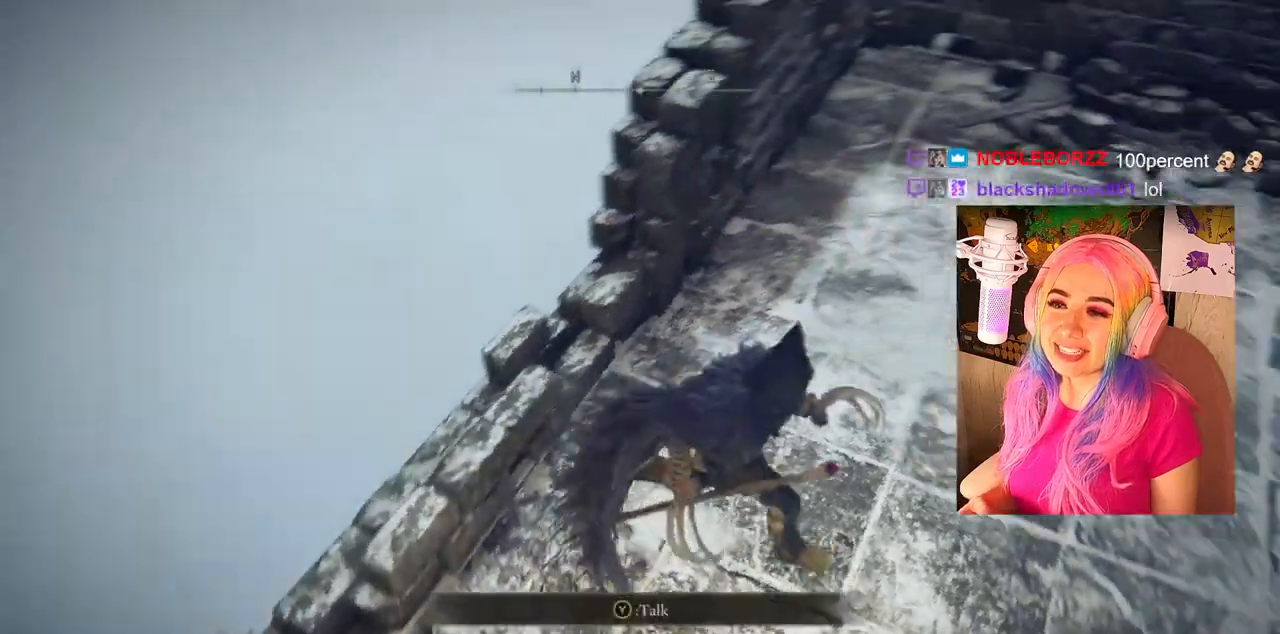
{"dt_ms": 500, "buttons": [], "left_stick": "up-left", "right_stick": "down-left", "events": [[167, "left_stick", "up-right"], [267, "left_stick", "up-left"], [283, "right_stick", "center"], [350, "right_stick", "down-left"]]}
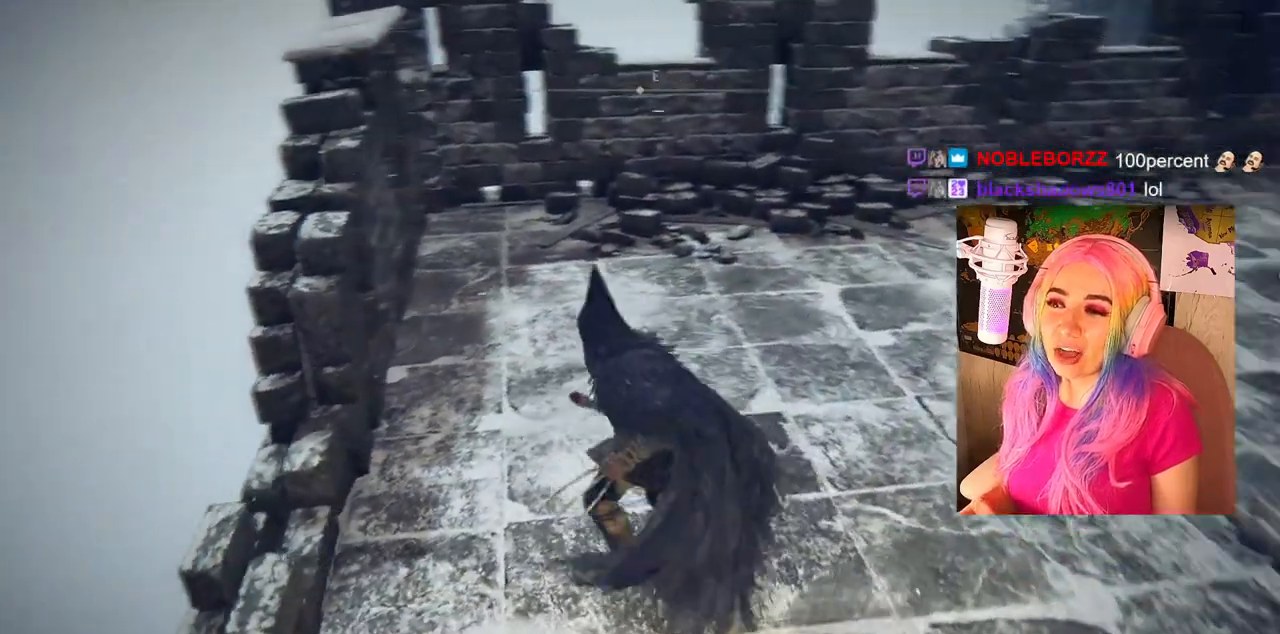
{"dt_ms": 500, "buttons": [], "left_stick": "center", "right_stick": "down-left", "events": [[467, "left_stick", "center"]]}
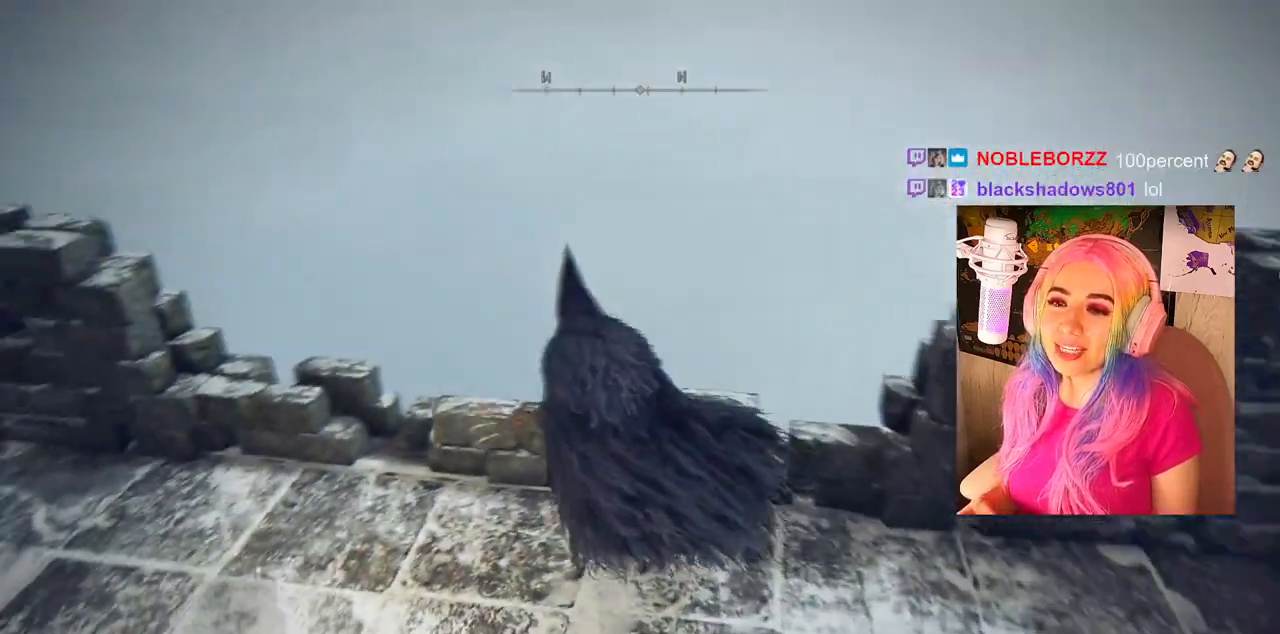
{"dt_ms": 500, "buttons": [], "left_stick": "up-right", "right_stick": "center", "events": [[383, "left_stick", "up-right"], [450, "right_stick", "center"]]}